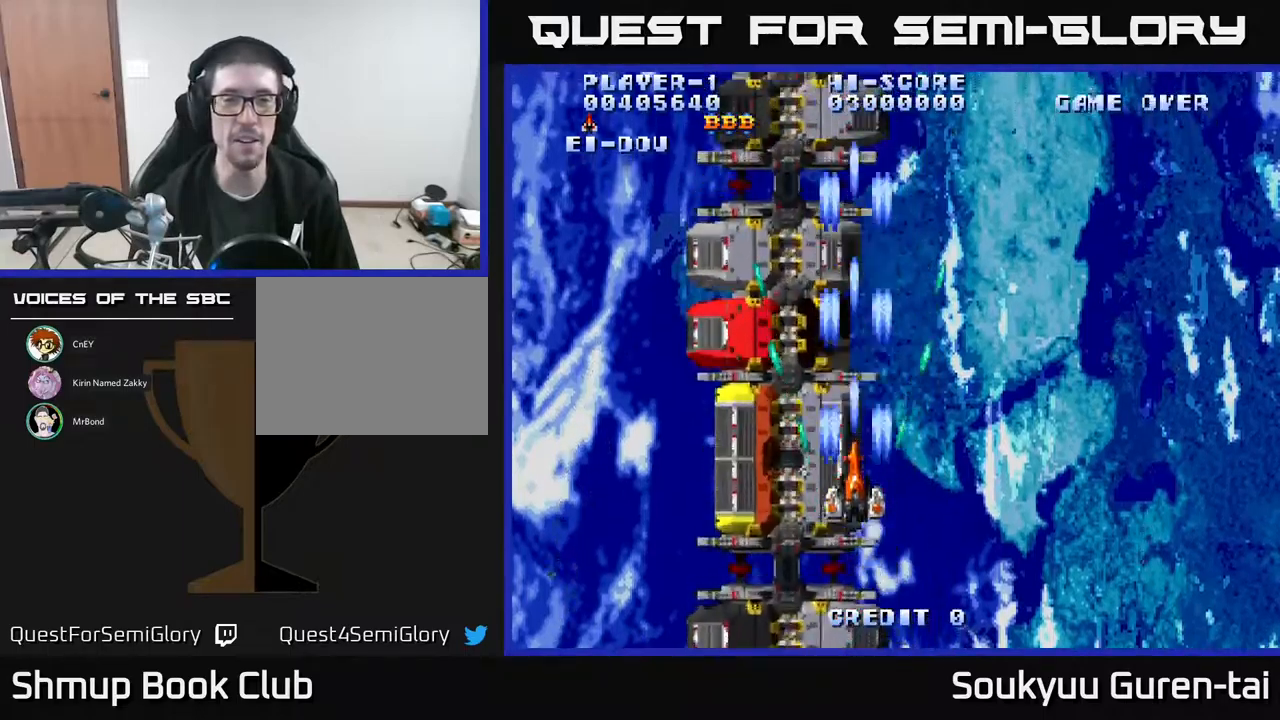
Gameplay with a controller (Xbox layout); each line is a JSON object with the inputs held at the frame after it. "events" lists button and stick changes between this image and that frame as [ms after this image, input, new state], when the widget could be followed in between. Not read: left_stick right_stick.
{"buttons": ["A", "DPAD_LEFT"], "events": [[50, "A", "down"], [383, "DPAD_LEFT", "down"]]}
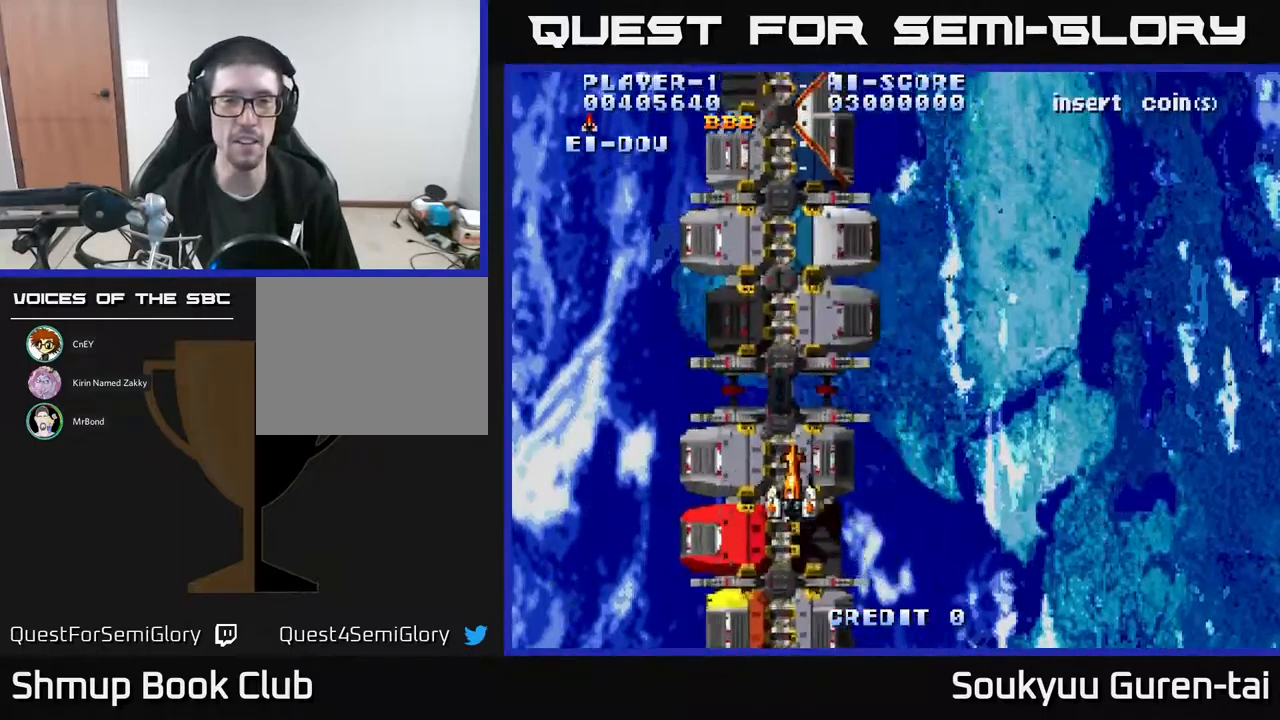
{"buttons": ["A"], "events": [[67, "DPAD_LEFT", "up"]]}
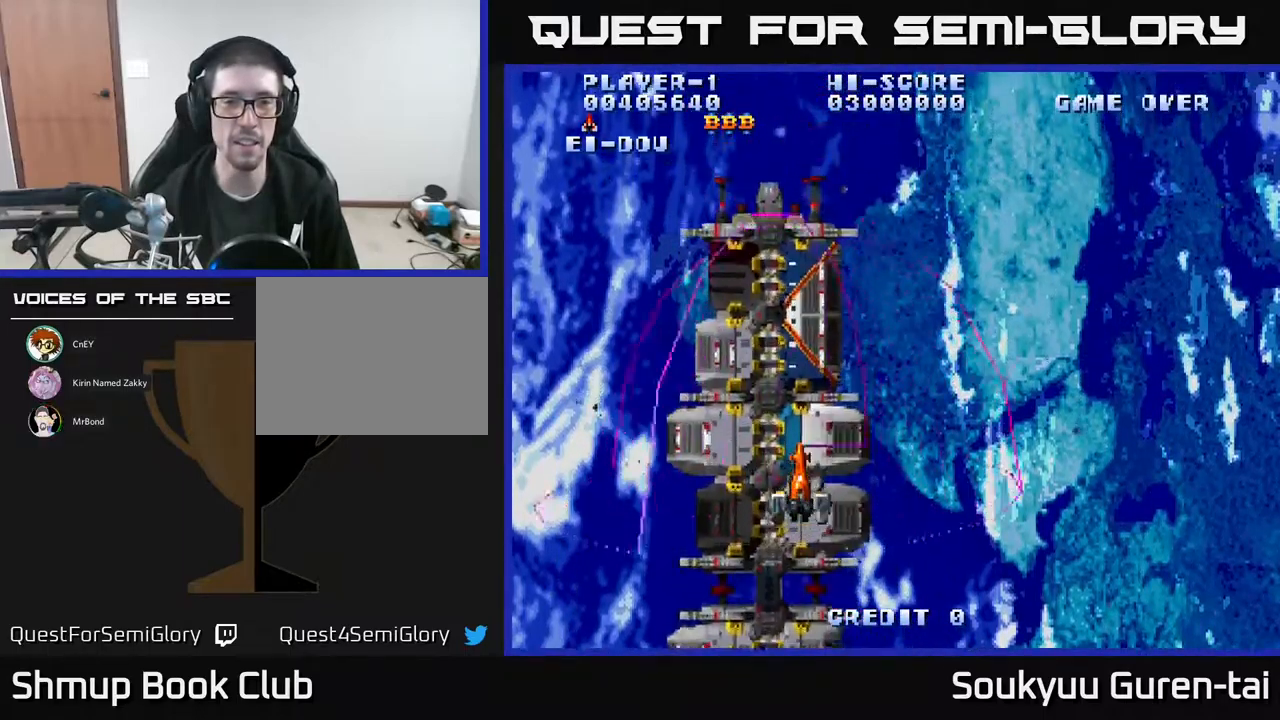
{"buttons": ["A", "DPAD_RIGHT"], "events": [[283, "DPAD_RIGHT", "down"], [300, "DPAD_UP", "down"], [450, "DPAD_UP", "up"]]}
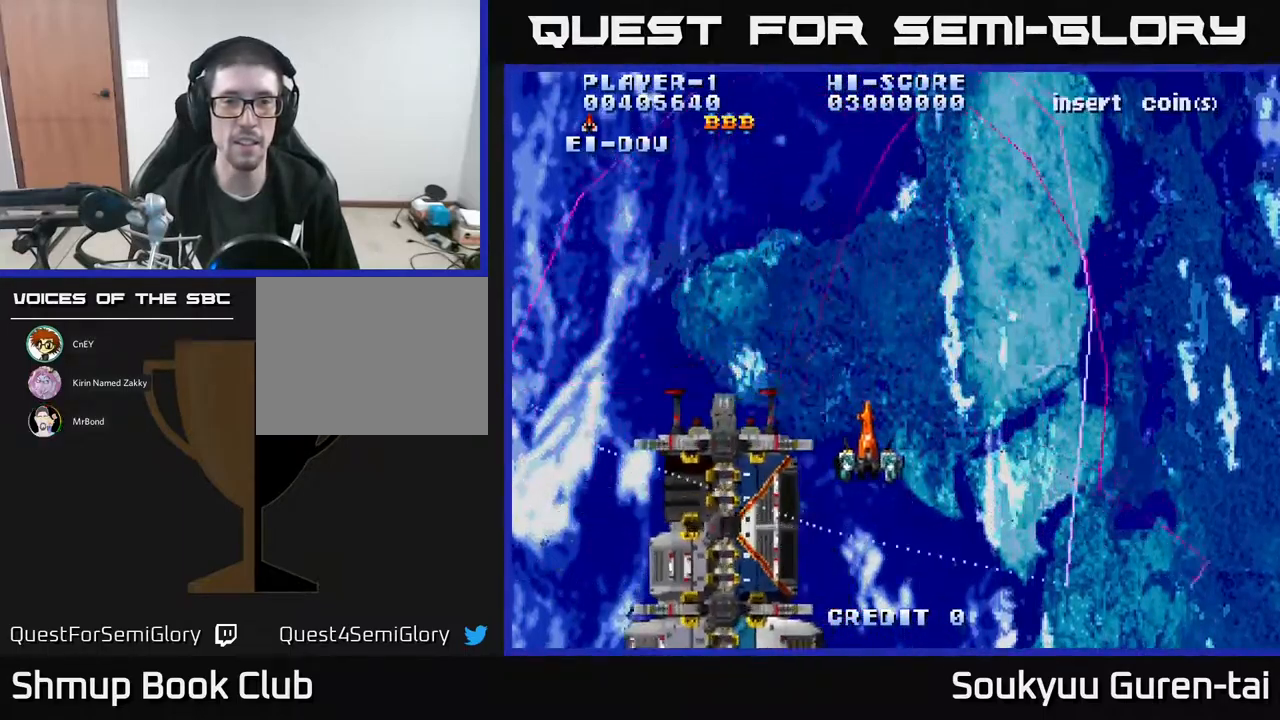
{"buttons": ["A", "DPAD_LEFT"], "events": [[383, "DPAD_RIGHT", "up"], [417, "DPAD_LEFT", "down"]]}
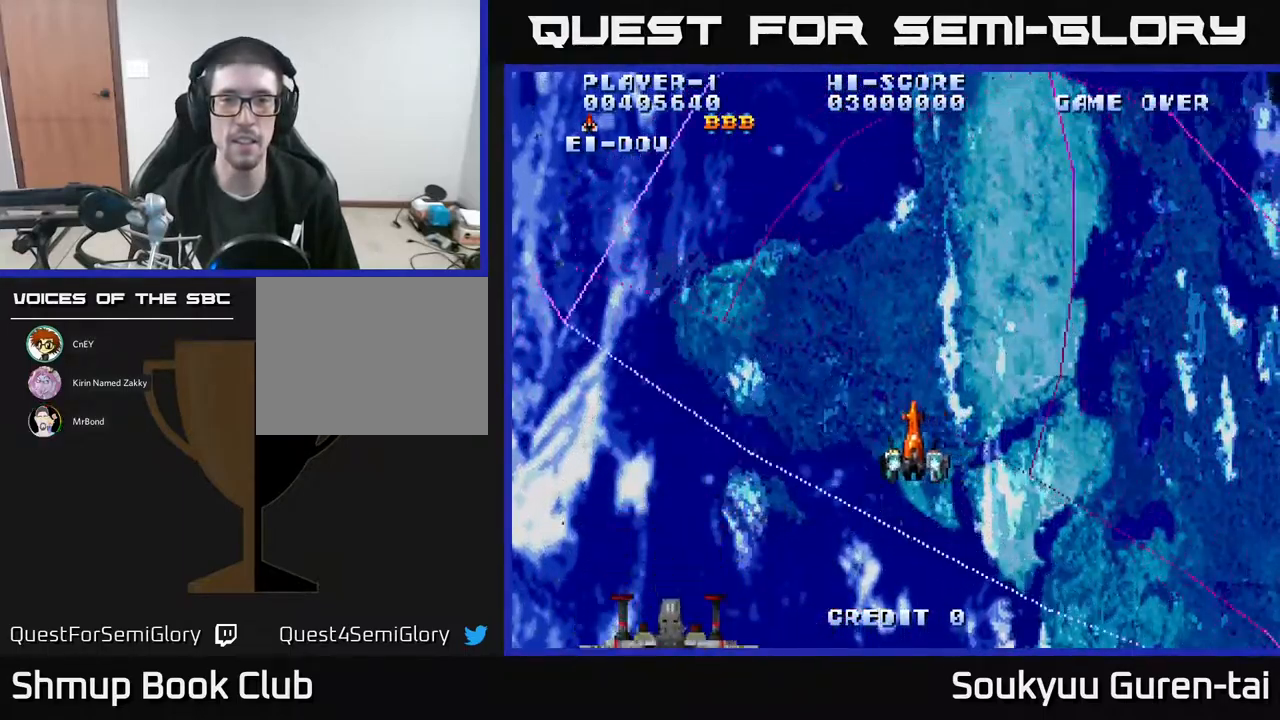
{"buttons": ["A", "DPAD_RIGHT"], "events": [[367, "DPAD_LEFT", "up"], [400, "DPAD_RIGHT", "down"]]}
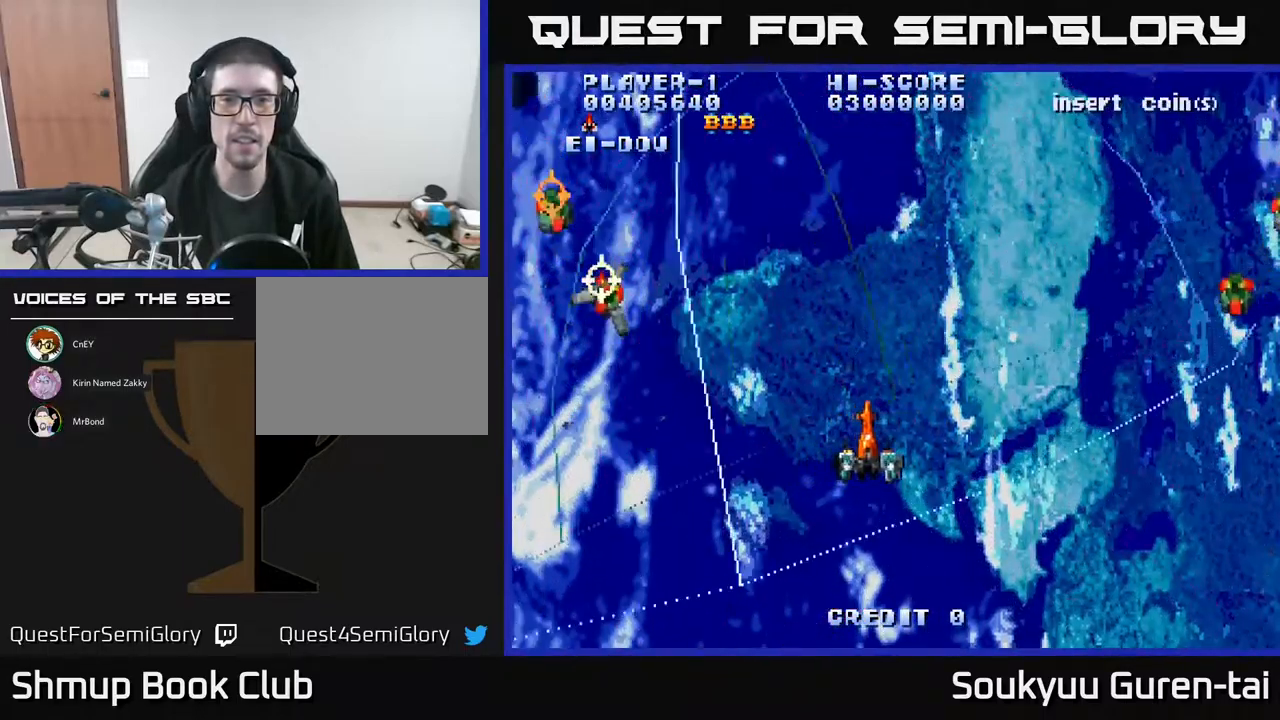
{"buttons": ["A", "DPAD_UP", "DPAD_LEFT"], "events": [[183, "DPAD_DOWN", "down"], [350, "DPAD_DOWN", "up"], [467, "DPAD_RIGHT", "up"], [483, "DPAD_UP", "down"], [500, "DPAD_LEFT", "down"]]}
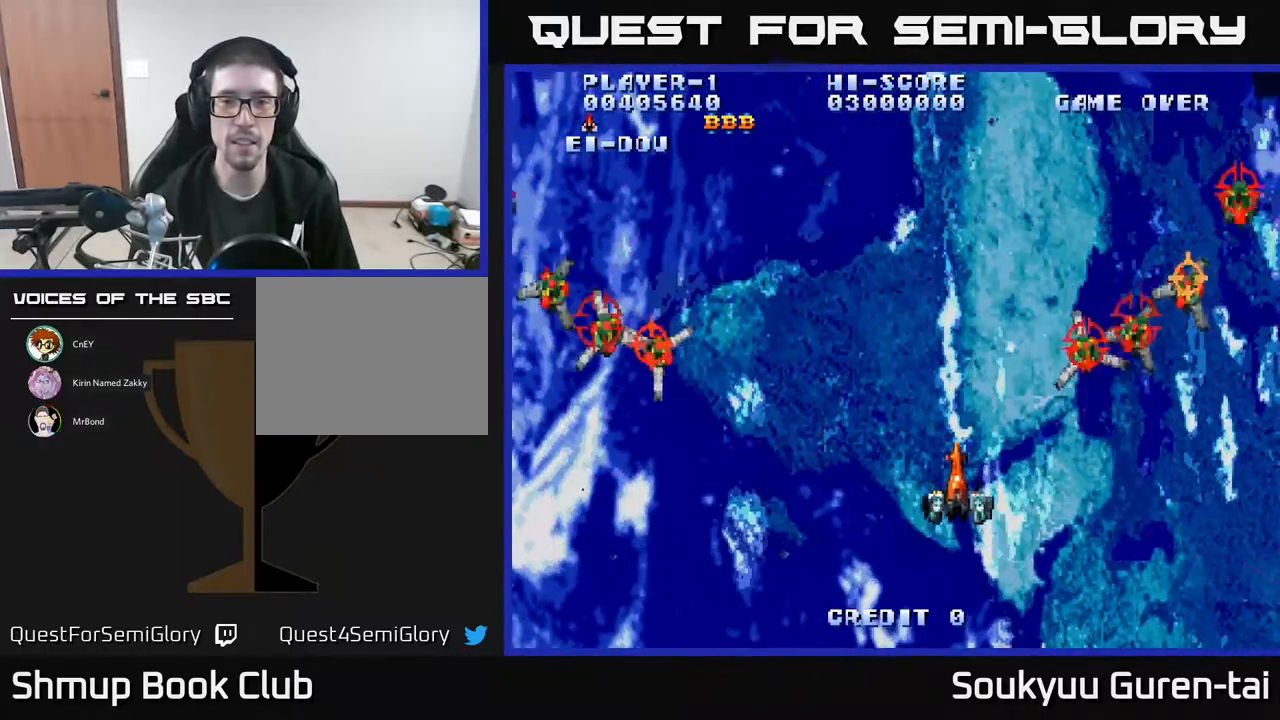
{"buttons": ["A", "DPAD_LEFT"]}
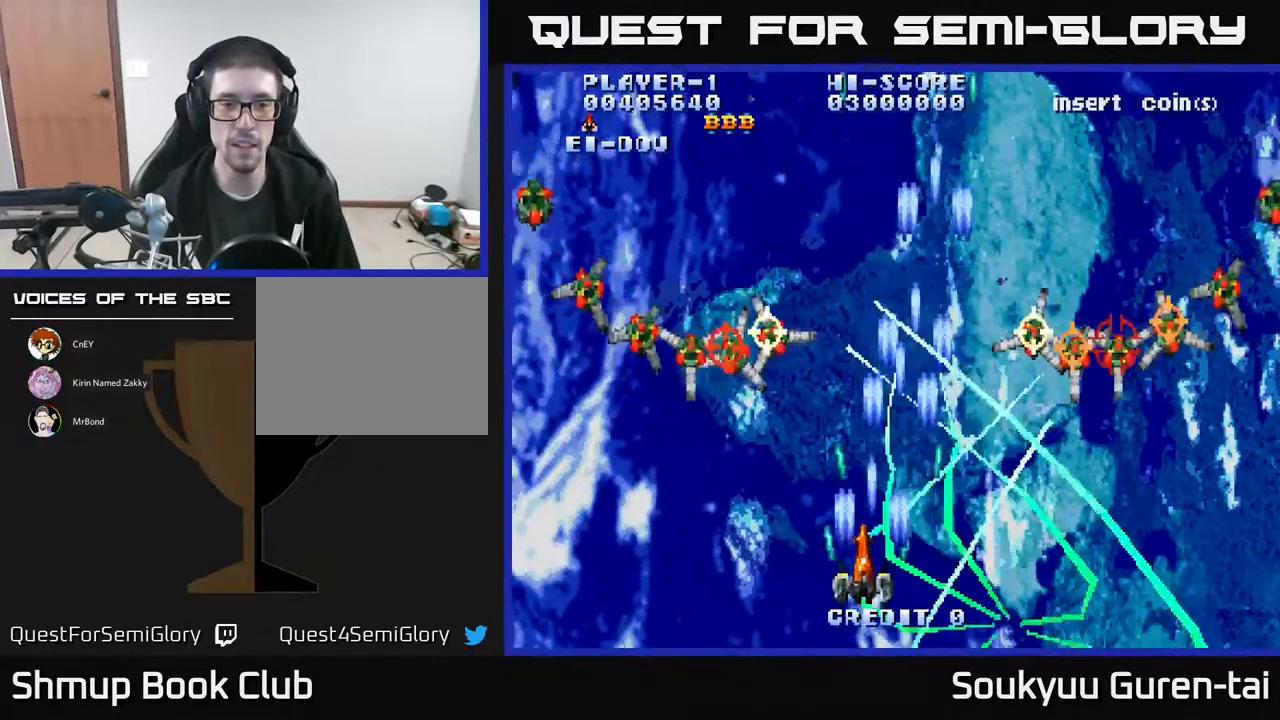
{"buttons": [], "events": [[17, "A", "up"], [83, "A", "down"], [167, "A", "up"], [267, "A", "down"], [333, "A", "up"], [383, "A", "down"], [433, "DPAD_LEFT", "up"], [467, "A", "up"]]}
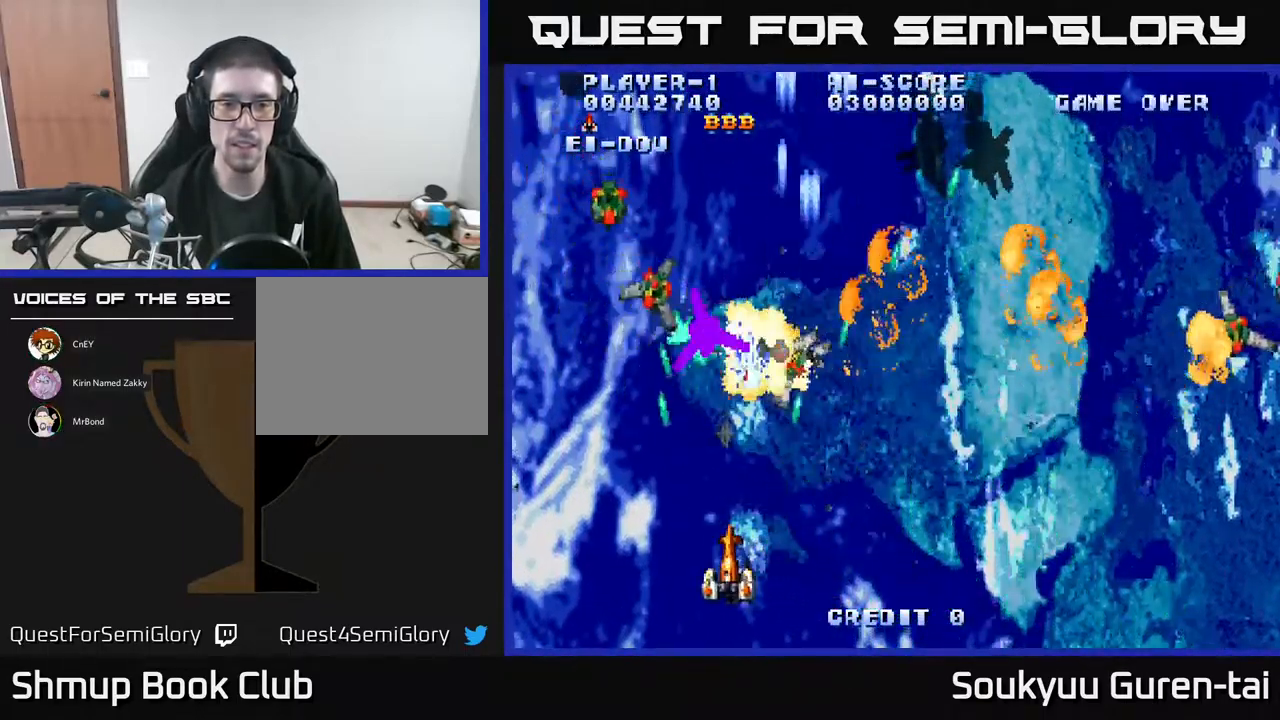
{"buttons": ["DPAD_RIGHT"], "events": [[33, "A", "down"], [150, "A", "up"], [183, "DPAD_LEFT", "down"], [217, "A", "down"], [266, "DPAD_DOWN", "down"], [266, "DPAD_LEFT", "up"], [283, "DPAD_RIGHT", "down"], [299, "A", "up"], [349, "DPAD_DOWN", "up"], [366, "A", "down"], [466, "A", "up"]]}
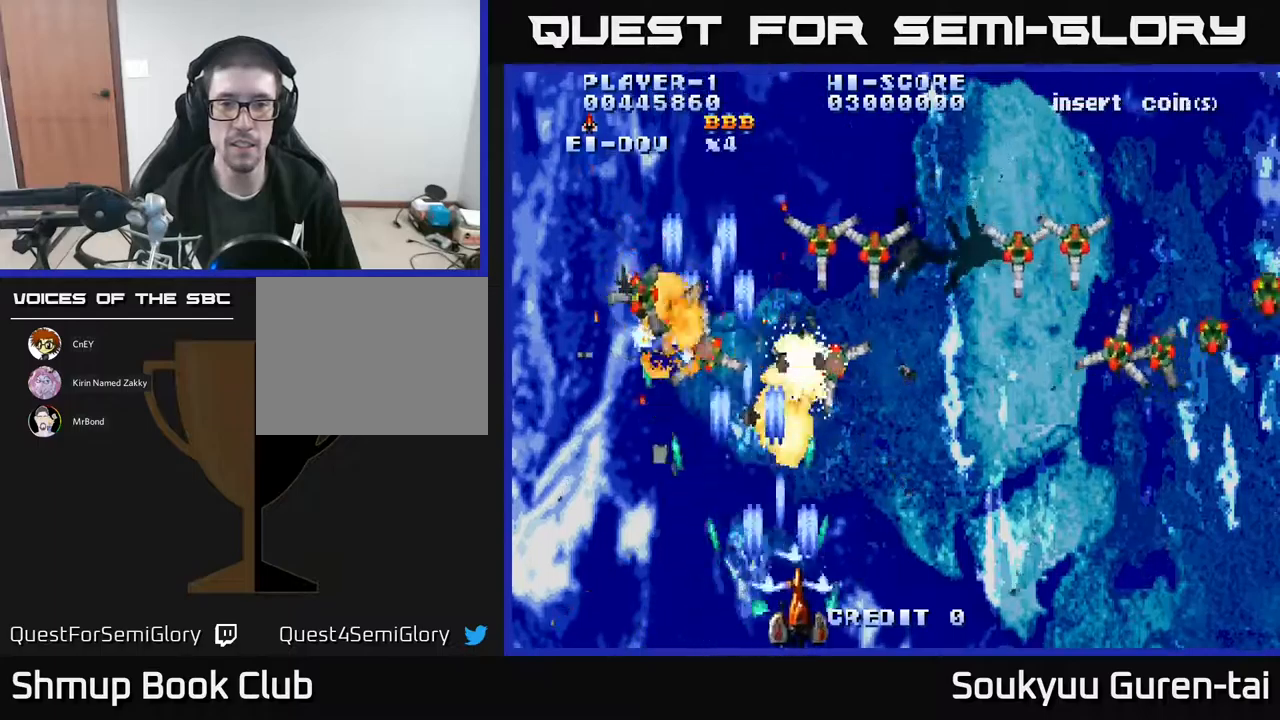
{"buttons": ["DPAD_RIGHT"], "events": [[33, "A", "down"], [133, "A", "up"], [183, "A", "down"], [283, "A", "up"], [333, "A", "down"], [450, "A", "up"]]}
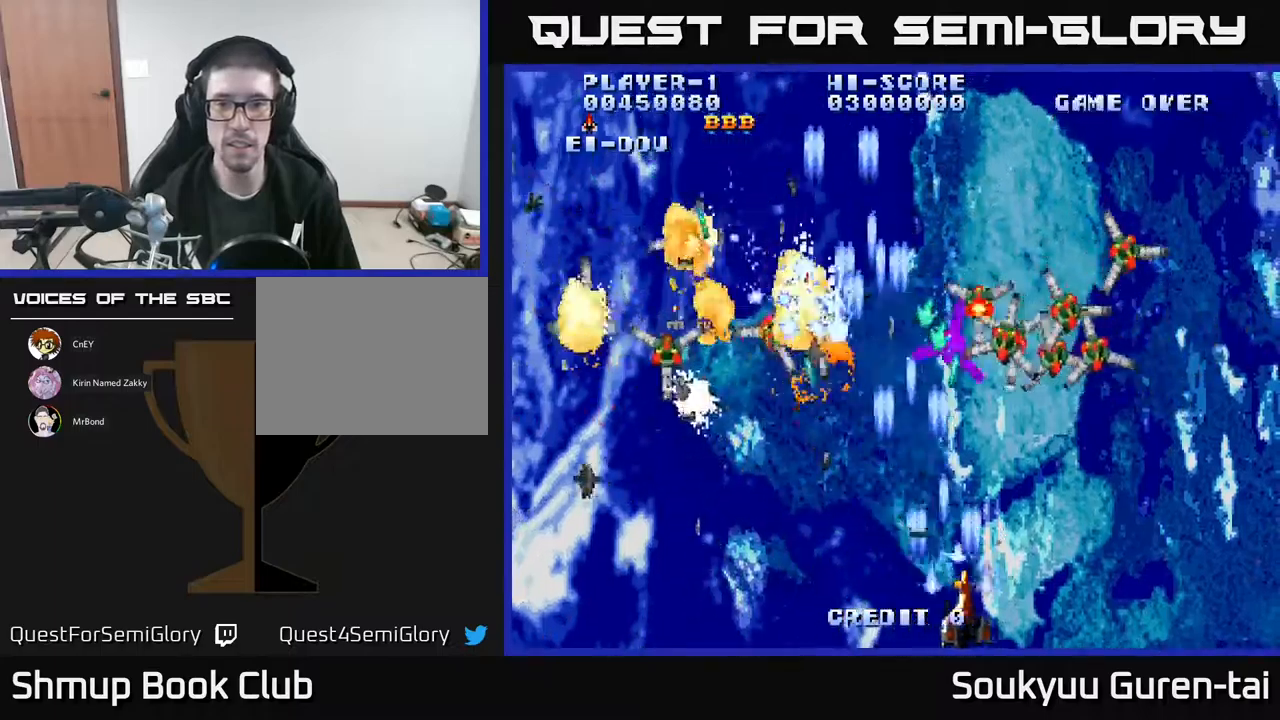
{"buttons": ["A", "DPAD_UP", "DPAD_RIGHT"], "events": [[17, "A", "down"], [83, "A", "up"], [150, "A", "down"], [250, "A", "up"], [300, "A", "down"], [417, "A", "up"], [467, "A", "down"], [500, "DPAD_UP", "down"]]}
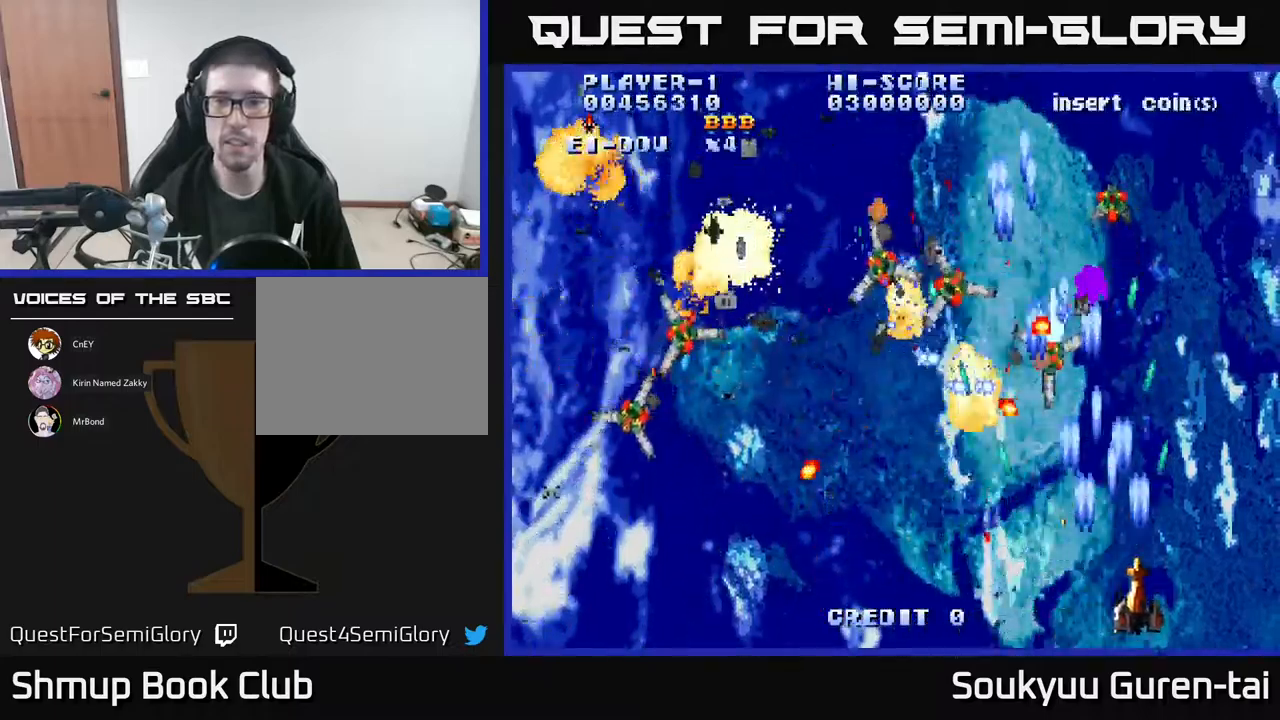
{"buttons": ["A", "DPAD_UP"]}
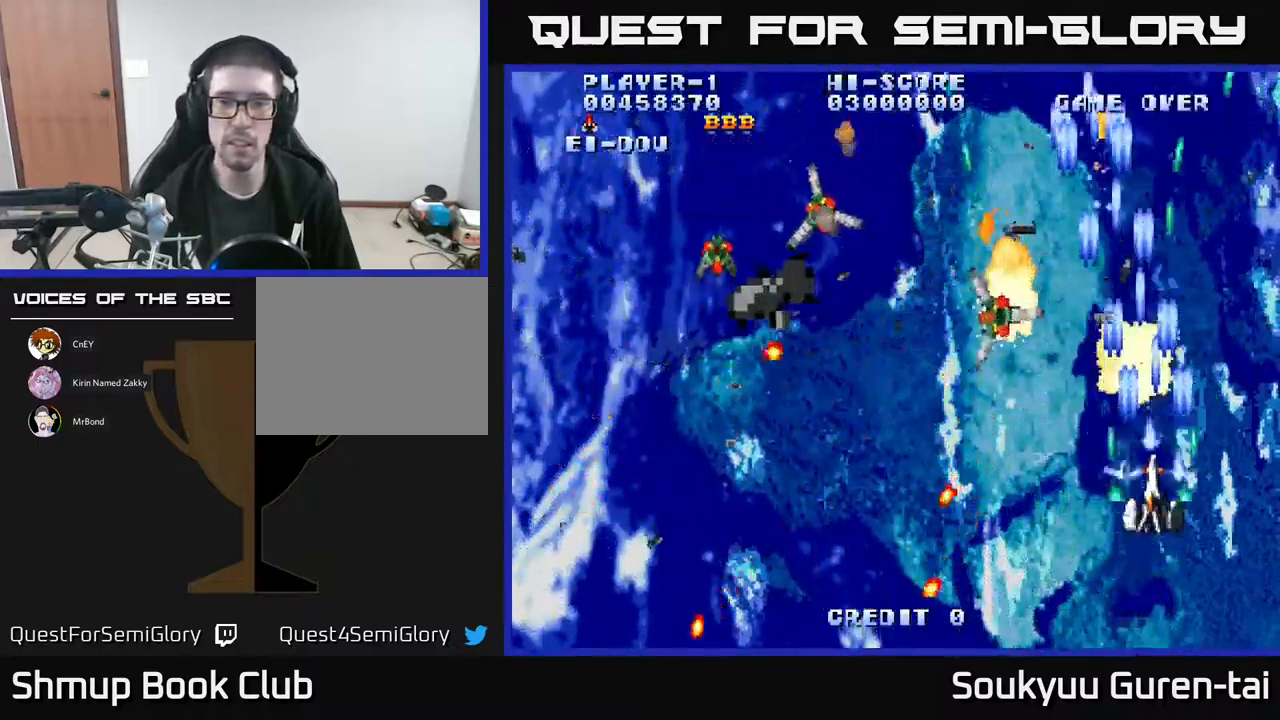
{"buttons": ["A", "DPAD_LEFT"], "events": [[17, "DPAD_LEFT", "down"], [67, "DPAD_UP", "up"], [133, "DPAD_DOWN", "down"], [200, "DPAD_LEFT", "up"], [233, "DPAD_DOWN", "up"], [250, "DPAD_LEFT", "down"], [267, "DPAD_UP", "down"], [317, "DPAD_UP", "up"]]}
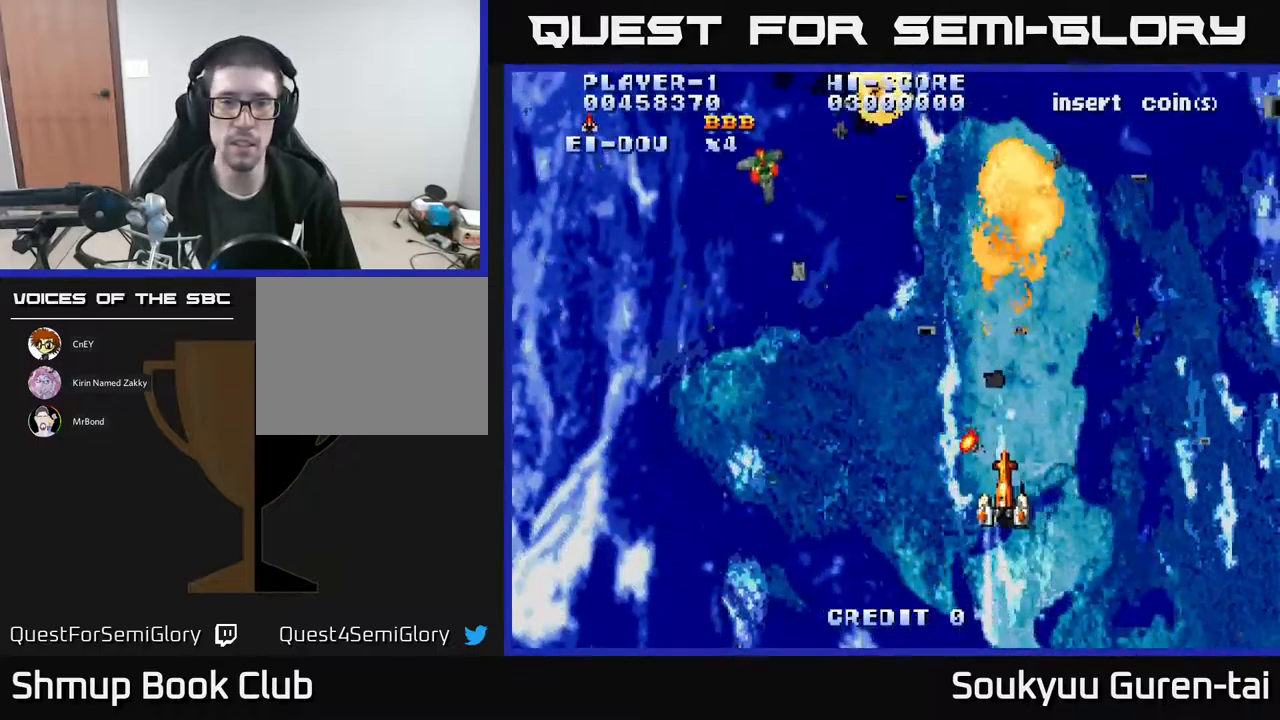
{"buttons": ["A", "DPAD_UP", "DPAD_LEFT"], "events": [[83, "DPAD_DOWN", "down"], [150, "DPAD_LEFT", "up"], [200, "DPAD_LEFT", "down"], [300, "DPAD_DOWN", "up"], [350, "DPAD_UP", "down"]]}
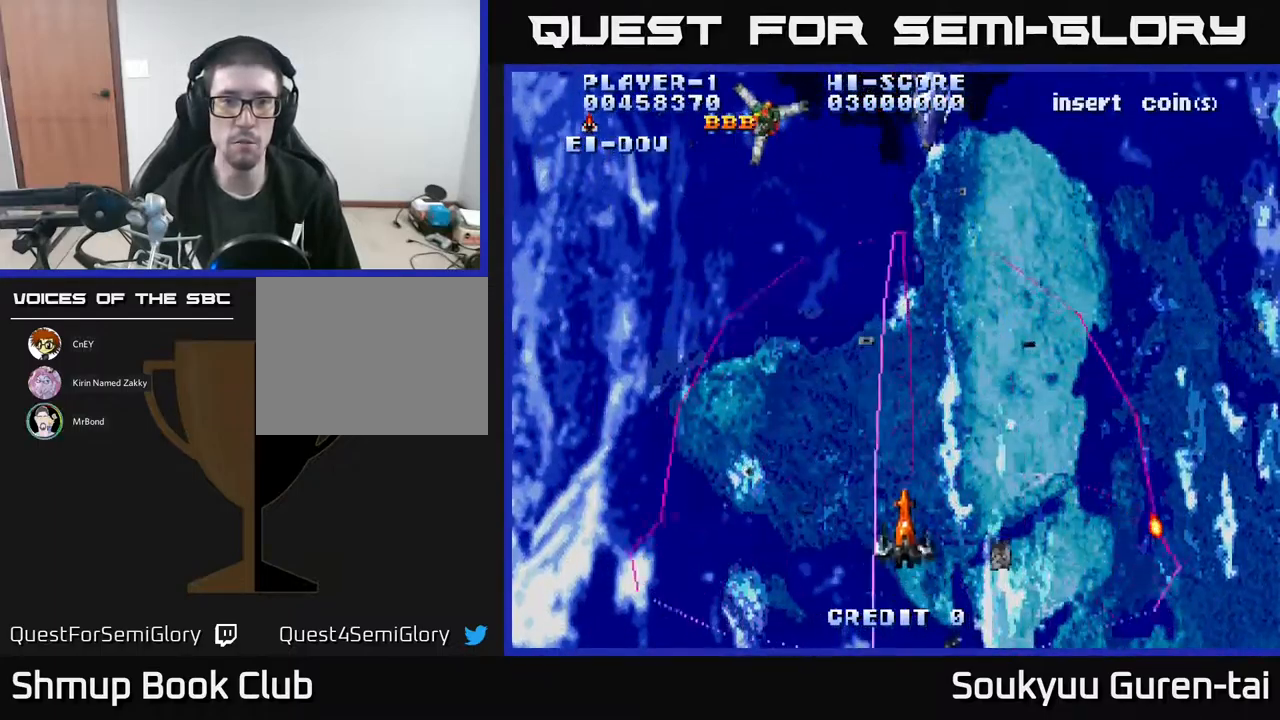
{"buttons": ["A", "DPAD_UP", "DPAD_LEFT"], "events": [[100, "DPAD_LEFT", "up"], [250, "DPAD_LEFT", "down"], [400, "DPAD_LEFT", "up"], [500, "DPAD_LEFT", "down"]]}
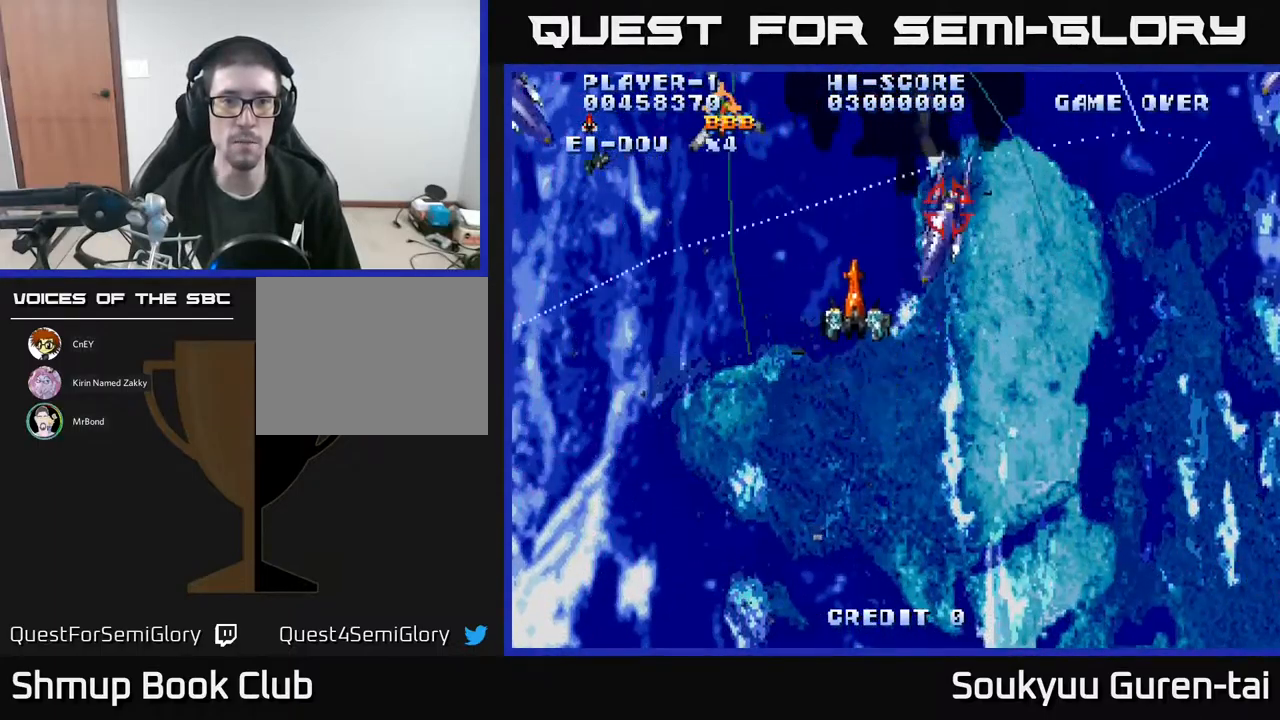
{"buttons": ["A", "DPAD_DOWN", "DPAD_LEFT"], "events": [[33, "DPAD_UP", "up"], [50, "A", "up"], [83, "DPAD_DOWN", "down"], [100, "A", "down"], [117, "DPAD_LEFT", "up"], [200, "A", "up"], [250, "DPAD_LEFT", "down"], [283, "A", "down"], [367, "A", "up"], [433, "A", "down"]]}
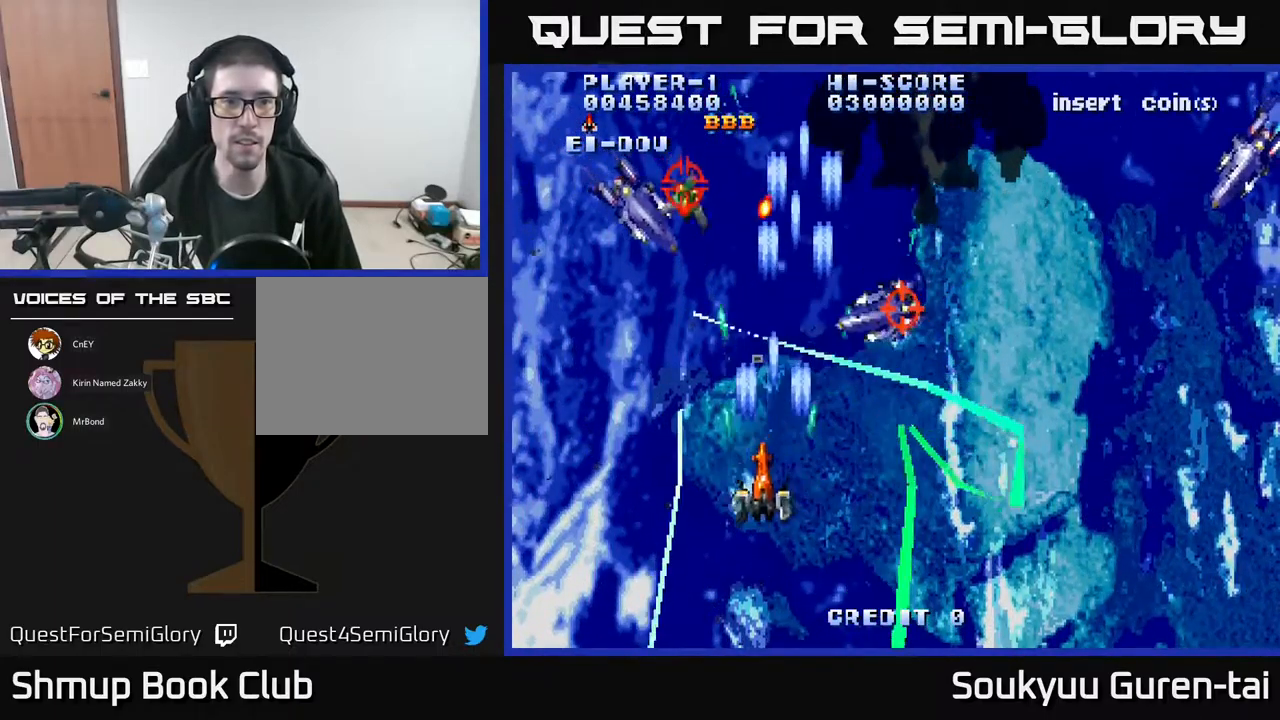
{"buttons": ["A", "DPAD_RIGHT"], "events": [[50, "A", "up"], [100, "A", "down"], [167, "DPAD_LEFT", "up"], [200, "A", "up"], [267, "A", "down"], [350, "A", "up"], [383, "DPAD_DOWN", "up"], [383, "DPAD_RIGHT", "down"], [417, "A", "down"]]}
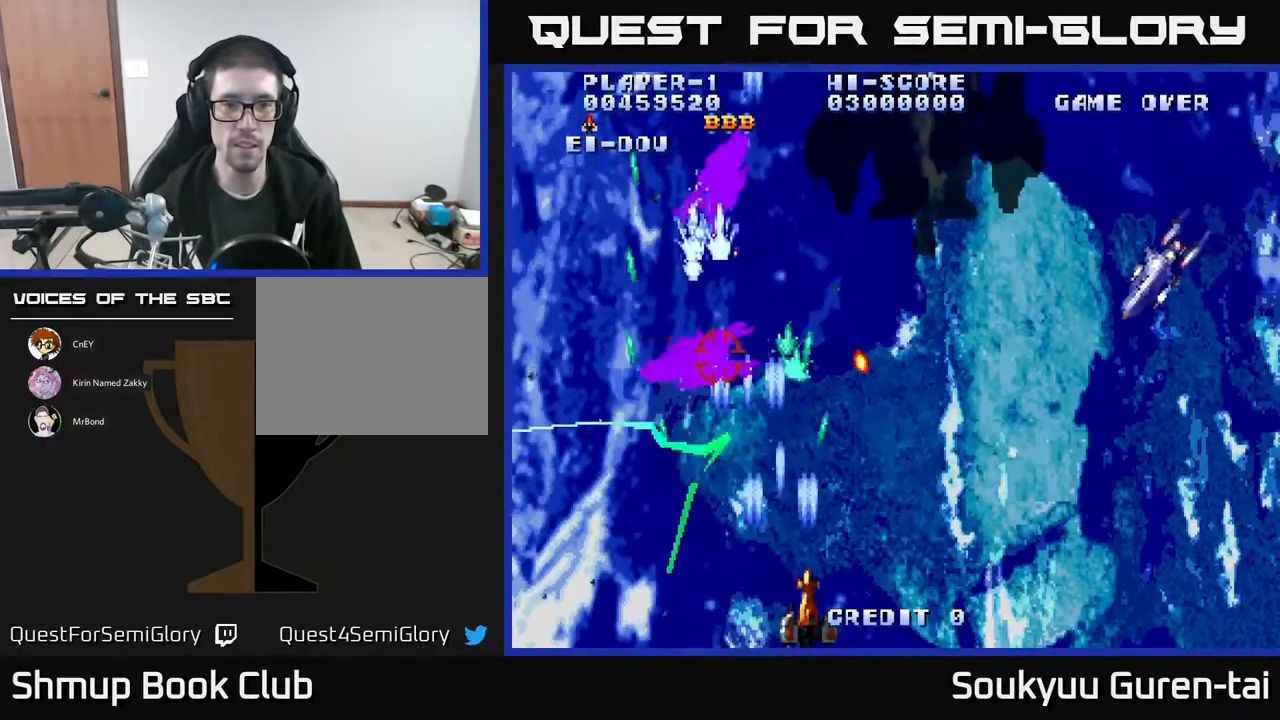
{"buttons": ["A", "DPAD_RIGHT"], "events": [[50, "A", "up"], [100, "A", "down"], [200, "A", "up"], [267, "A", "down"], [317, "DPAD_UP", "down"], [383, "A", "up"], [433, "DPAD_UP", "up"], [467, "A", "down"]]}
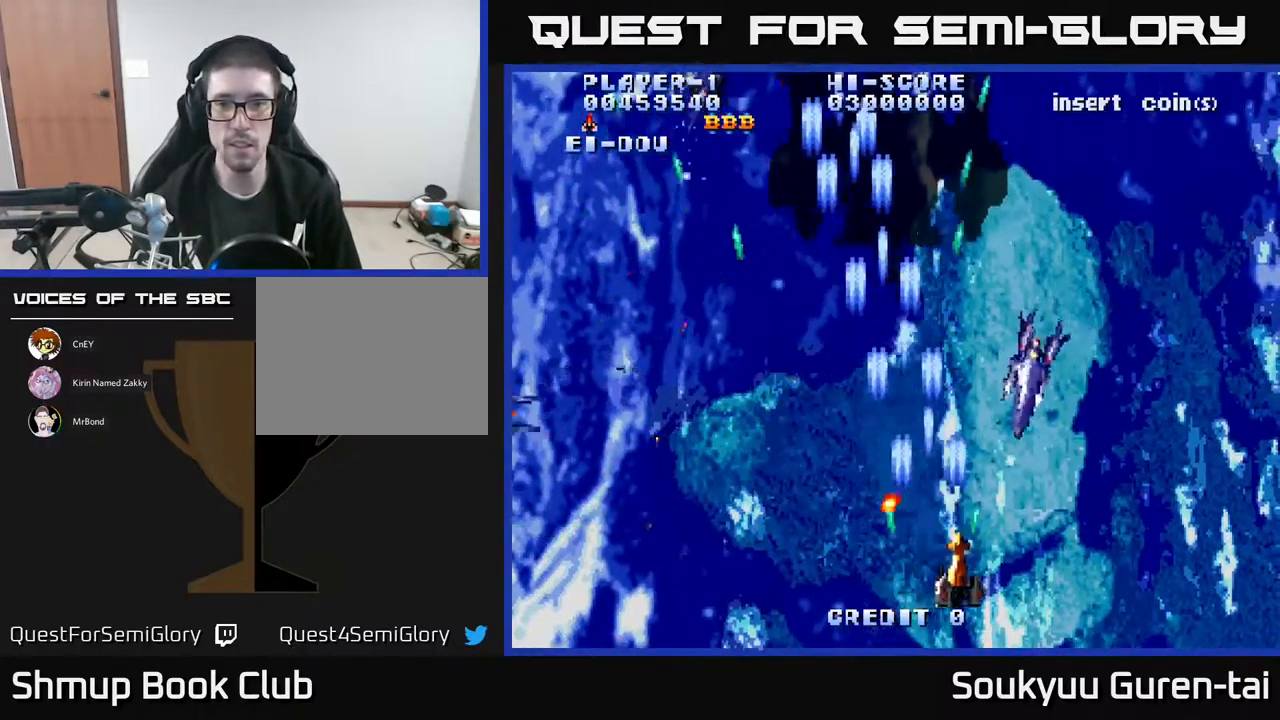
{"buttons": ["DPAD_RIGHT"], "events": [[67, "A", "up"], [100, "A", "down"], [117, "DPAD_DOWN", "down"], [167, "DPAD_RIGHT", "up"], [200, "A", "up"], [250, "DPAD_RIGHT", "down"], [267, "A", "down"], [283, "DPAD_DOWN", "up"], [350, "DPAD_RIGHT", "up"], [384, "A", "up"], [434, "A", "down"], [434, "DPAD_RIGHT", "down"], [500, "A", "up"]]}
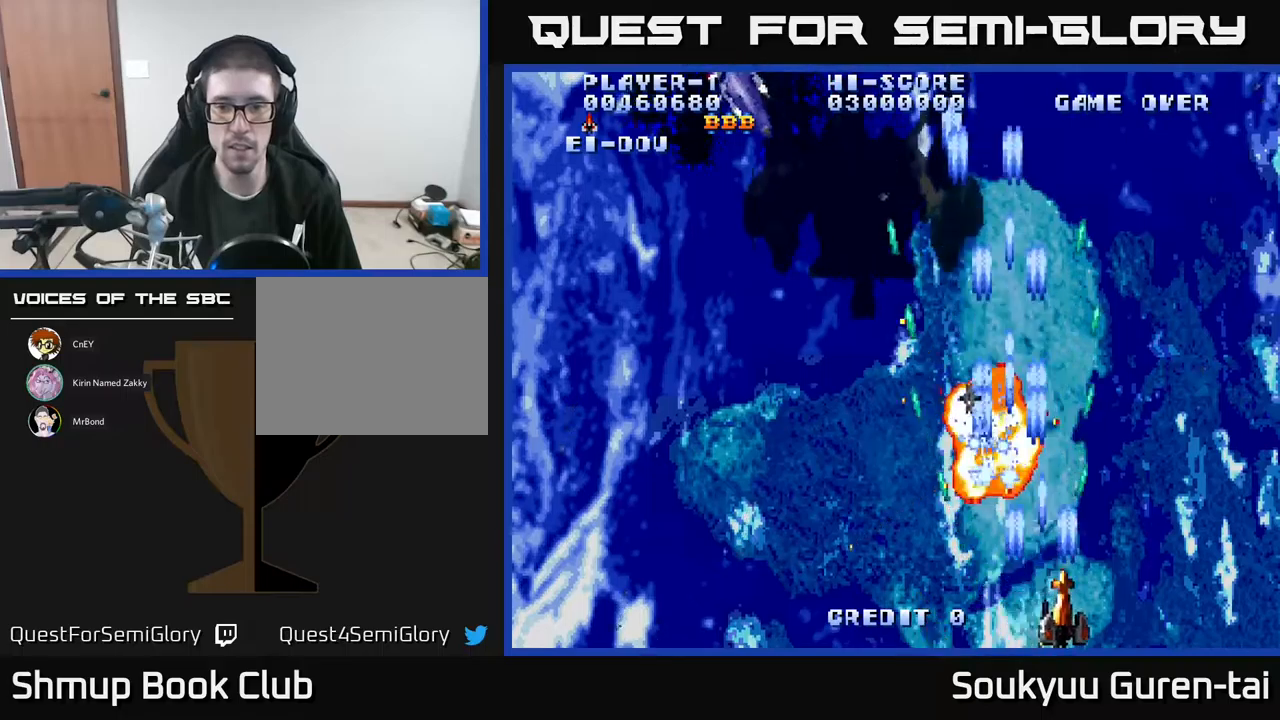
{"buttons": ["A", "DPAD_UP", "DPAD_LEFT"]}
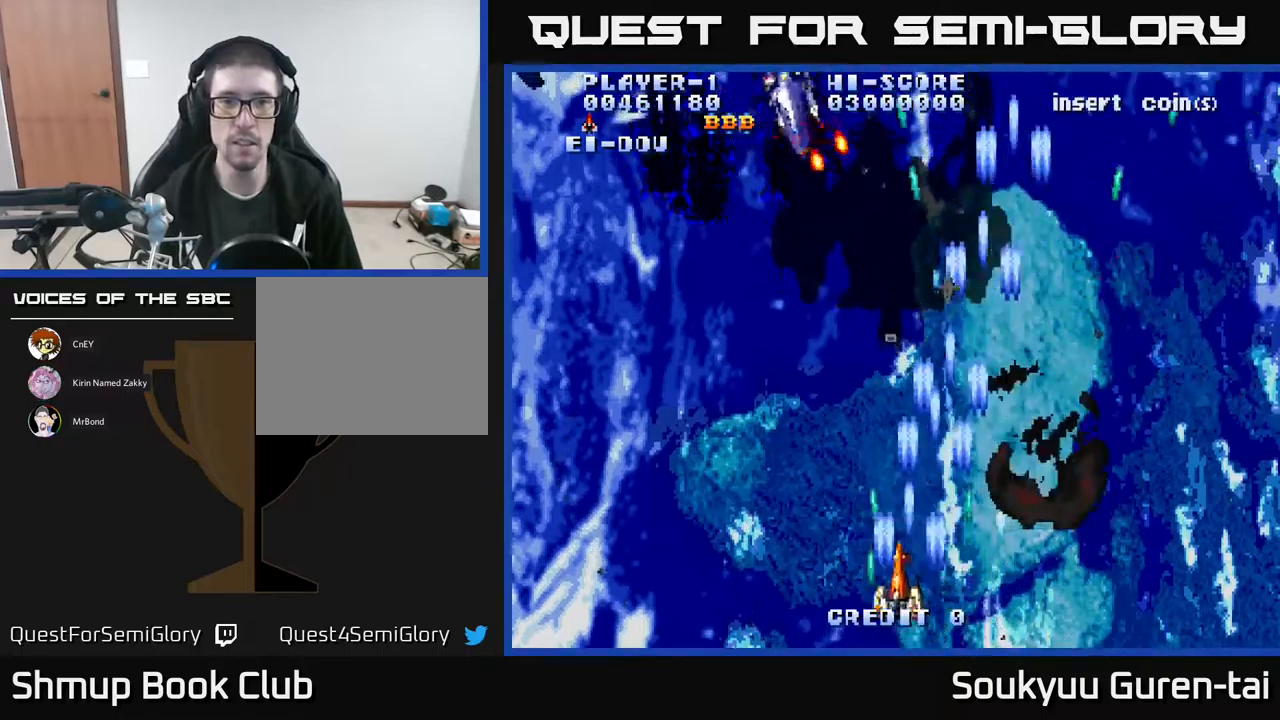
{"buttons": ["A"], "events": [[34, "A", "up"], [100, "A", "down"], [217, "A", "up"], [267, "A", "down"], [267, "DPAD_LEFT", "up"], [384, "A", "up"], [450, "A", "down"], [467, "DPAD_UP", "up"]]}
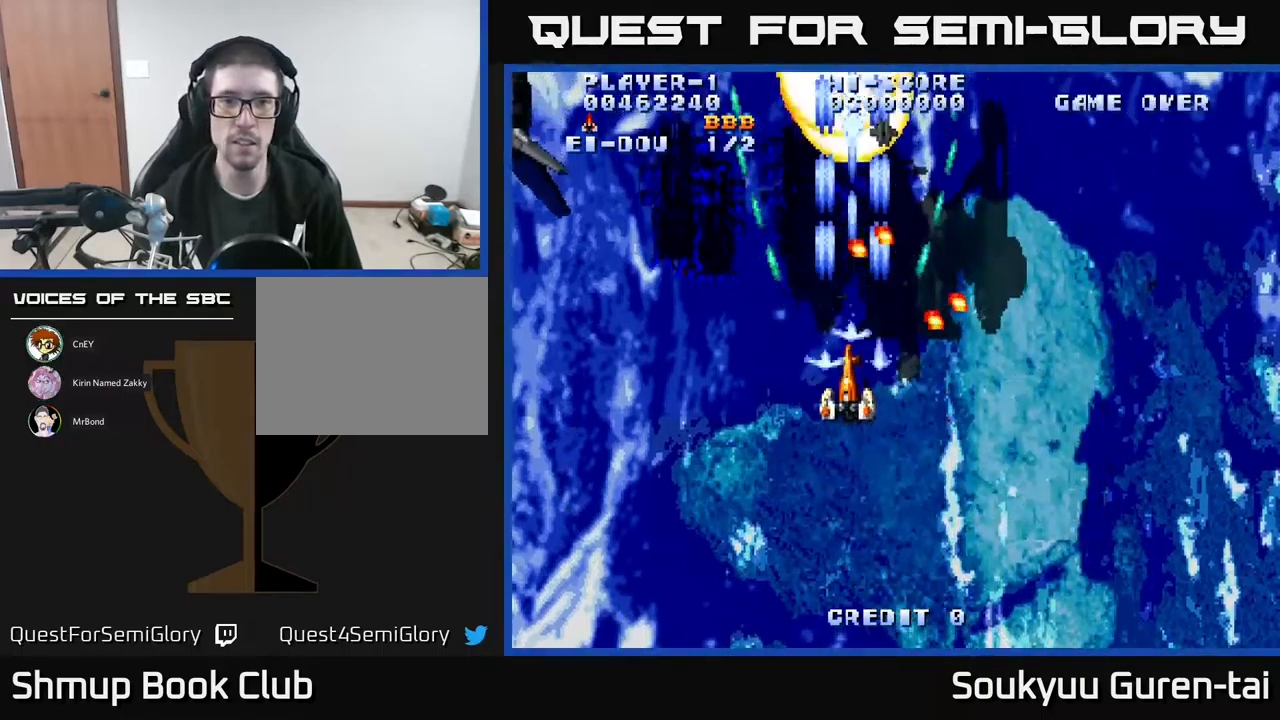
{"buttons": ["A", "DPAD_LEFT"], "events": [[67, "A", "up"], [117, "A", "down"], [117, "DPAD_DOWN", "down"], [117, "DPAD_LEFT", "down"], [167, "DPAD_LEFT", "up"], [200, "A", "up"], [217, "DPAD_LEFT", "down"], [267, "A", "down"], [300, "DPAD_DOWN", "up"]]}
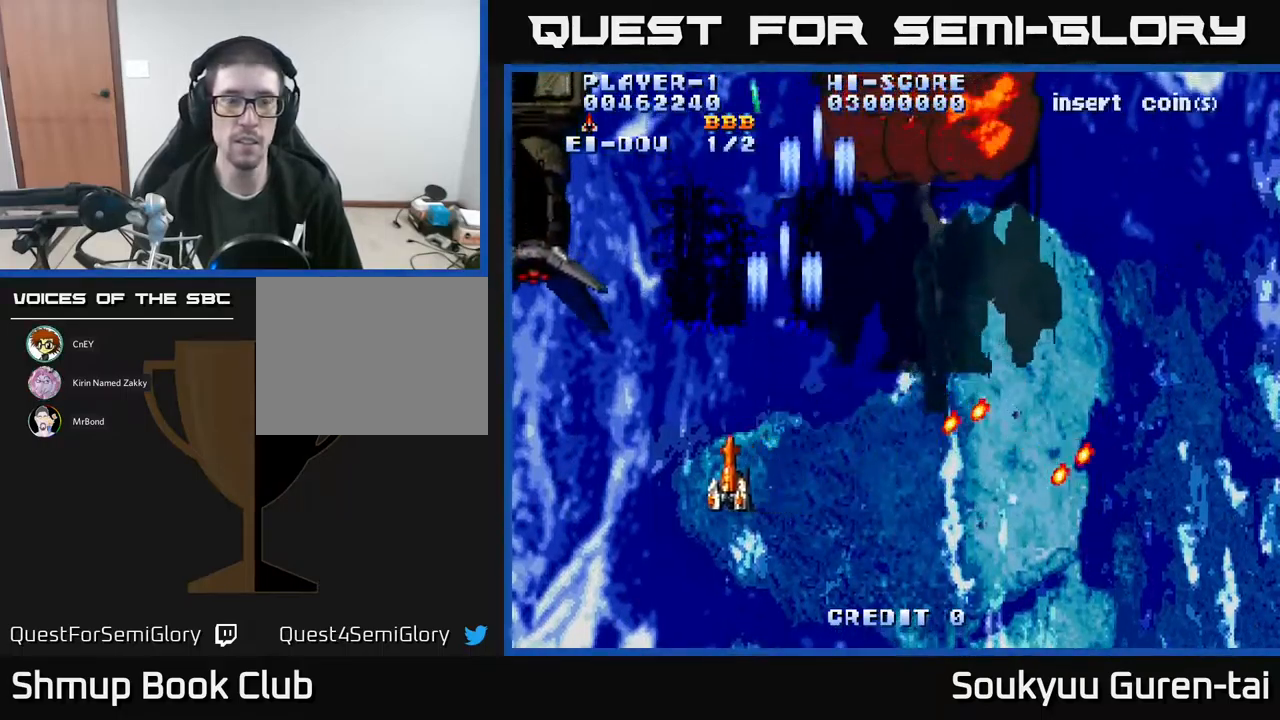
{"buttons": ["A", "DPAD_UP", "DPAD_RIGHT"], "events": [[217, "DPAD_DOWN", "down"], [367, "DPAD_LEFT", "up"], [434, "DPAD_DOWN", "up"], [467, "DPAD_UP", "down"], [500, "DPAD_RIGHT", "down"]]}
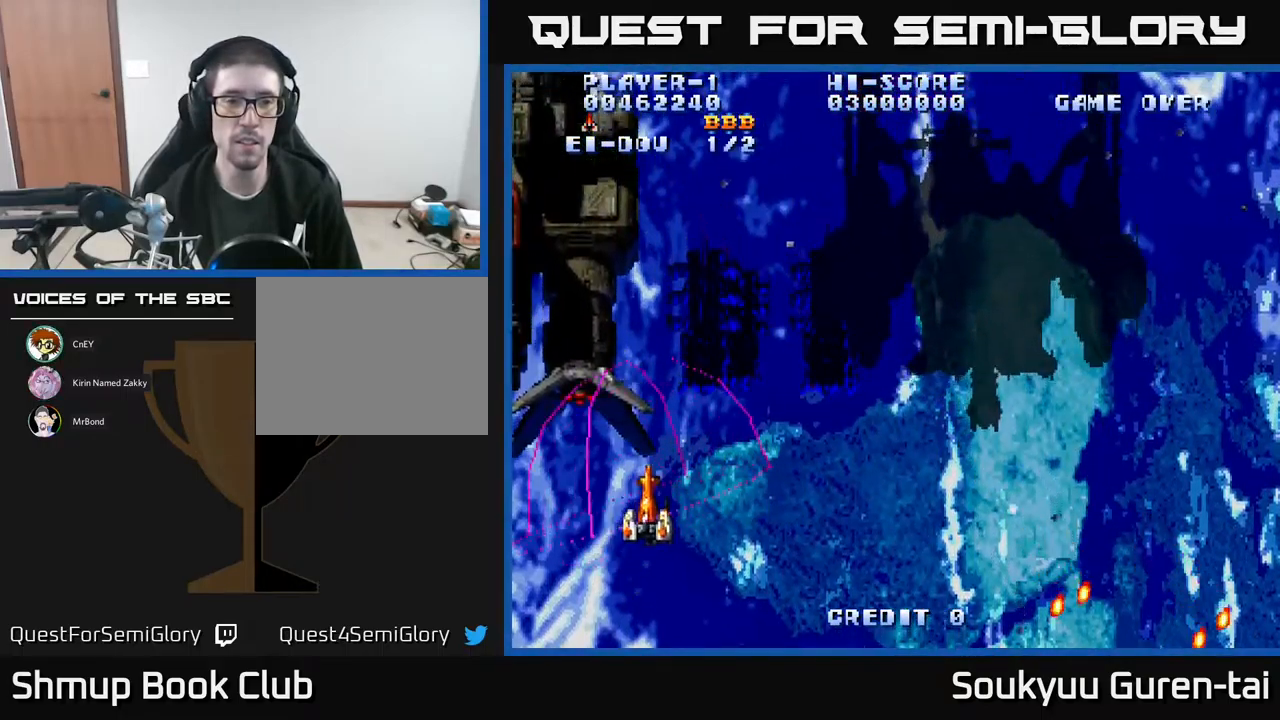
{"buttons": ["A"], "events": [[117, "DPAD_RIGHT", "up"], [200, "DPAD_RIGHT", "down"], [250, "DPAD_RIGHT", "up"], [300, "DPAD_LEFT", "down"], [317, "DPAD_UP", "up"], [400, "DPAD_LEFT", "up"]]}
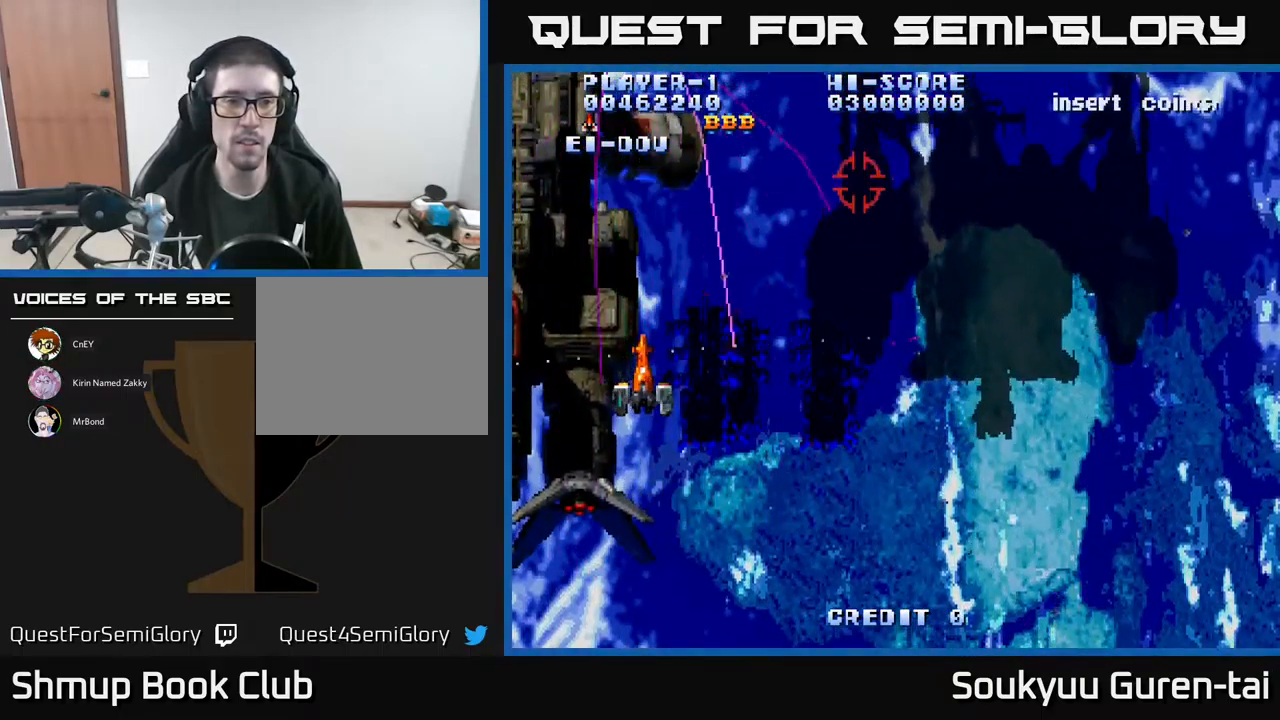
{"buttons": ["A", "DPAD_LEFT"], "events": [[434, "DPAD_LEFT", "down"]]}
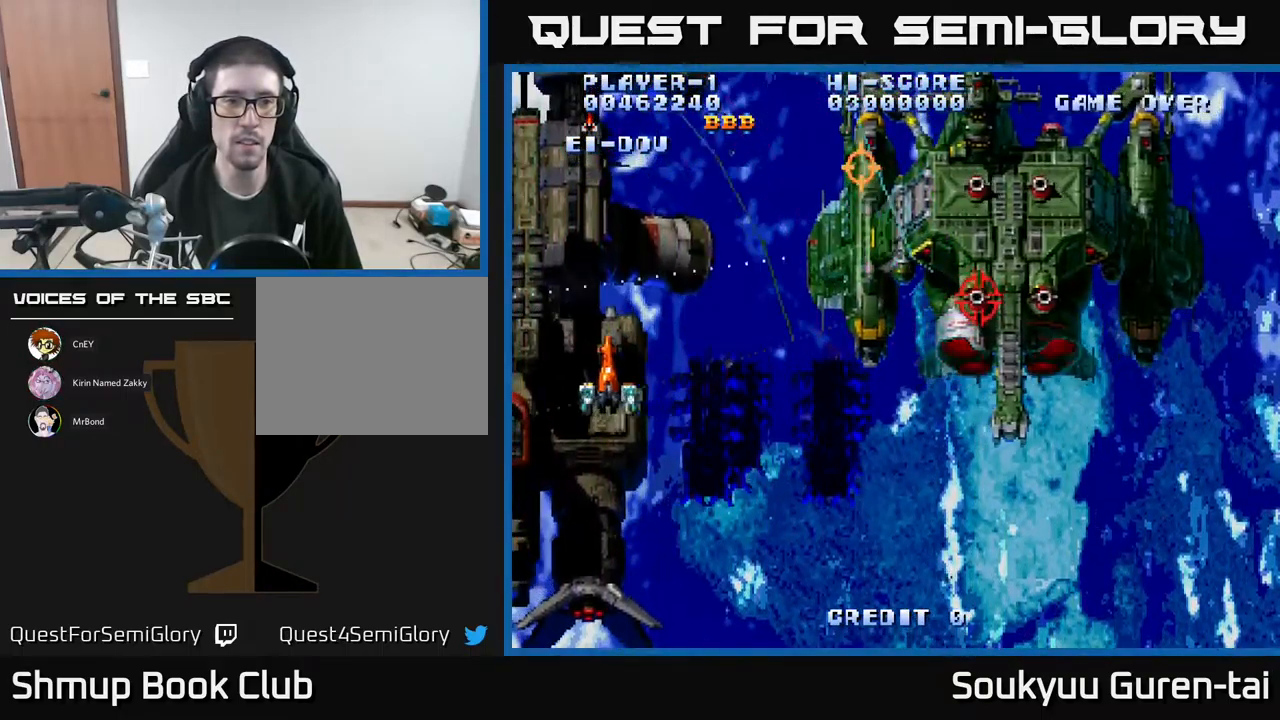
{"buttons": ["A", "DPAD_DOWN", "DPAD_RIGHT"], "events": [[100, "DPAD_LEFT", "up"], [250, "A", "up"], [267, "DPAD_DOWN", "down"], [267, "DPAD_RIGHT", "down"], [284, "A", "down"], [367, "A", "up"], [467, "A", "down"]]}
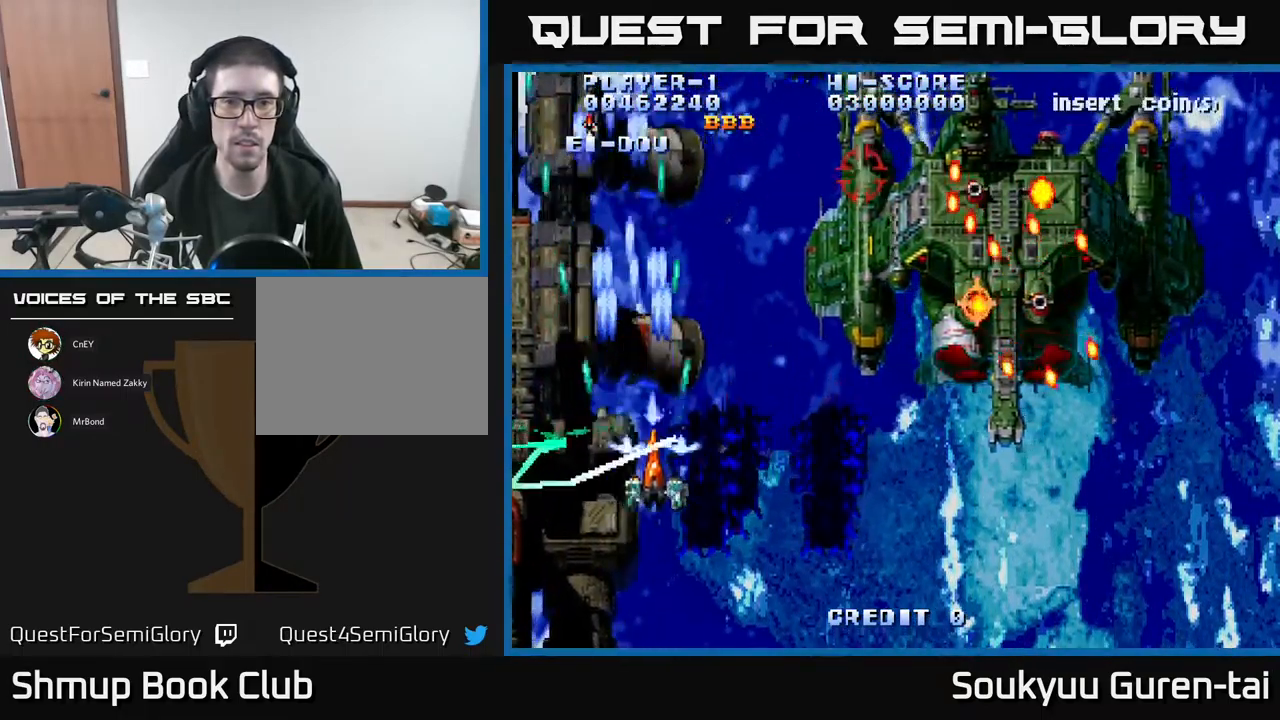
{"buttons": ["A", "DPAD_UP"], "events": [[100, "DPAD_DOWN", "up"], [184, "DPAD_DOWN", "down"], [350, "DPAD_DOWN", "up"], [417, "DPAD_UP", "down"], [434, "DPAD_RIGHT", "up"]]}
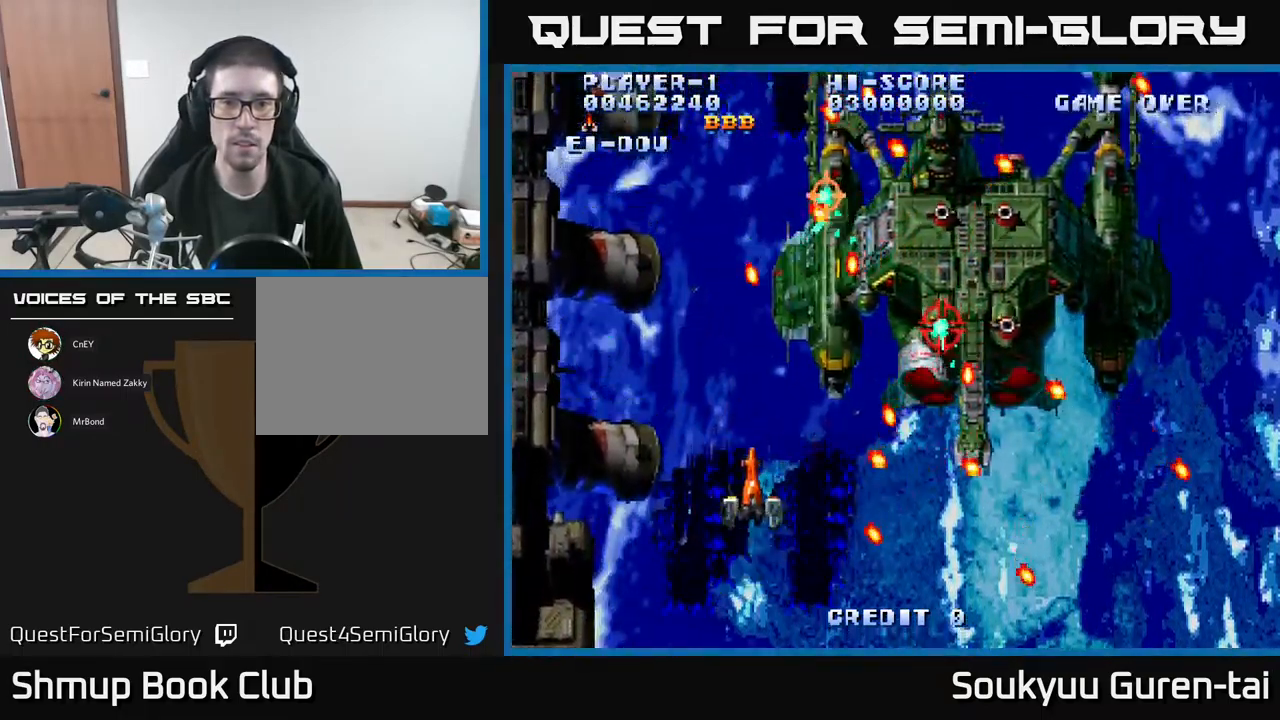
{"buttons": ["A", "DPAD_RIGHT"], "events": [[34, "DPAD_UP", "up"], [334, "DPAD_RIGHT", "down"]]}
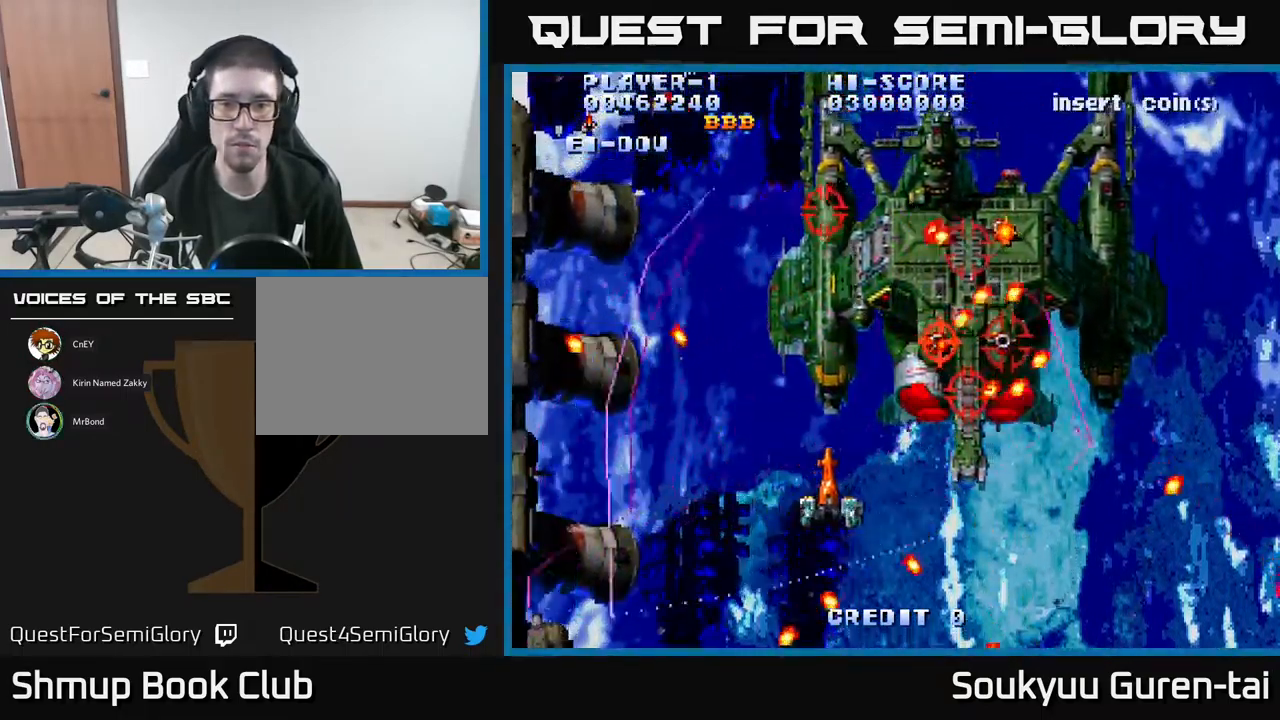
{"buttons": ["A", "DPAD_LEFT"], "events": [[84, "DPAD_UP", "down"], [184, "DPAD_UP", "up"], [267, "DPAD_DOWN", "down"], [300, "DPAD_RIGHT", "up"], [350, "A", "up"], [384, "DPAD_LEFT", "down"], [417, "A", "down"], [484, "DPAD_DOWN", "up"]]}